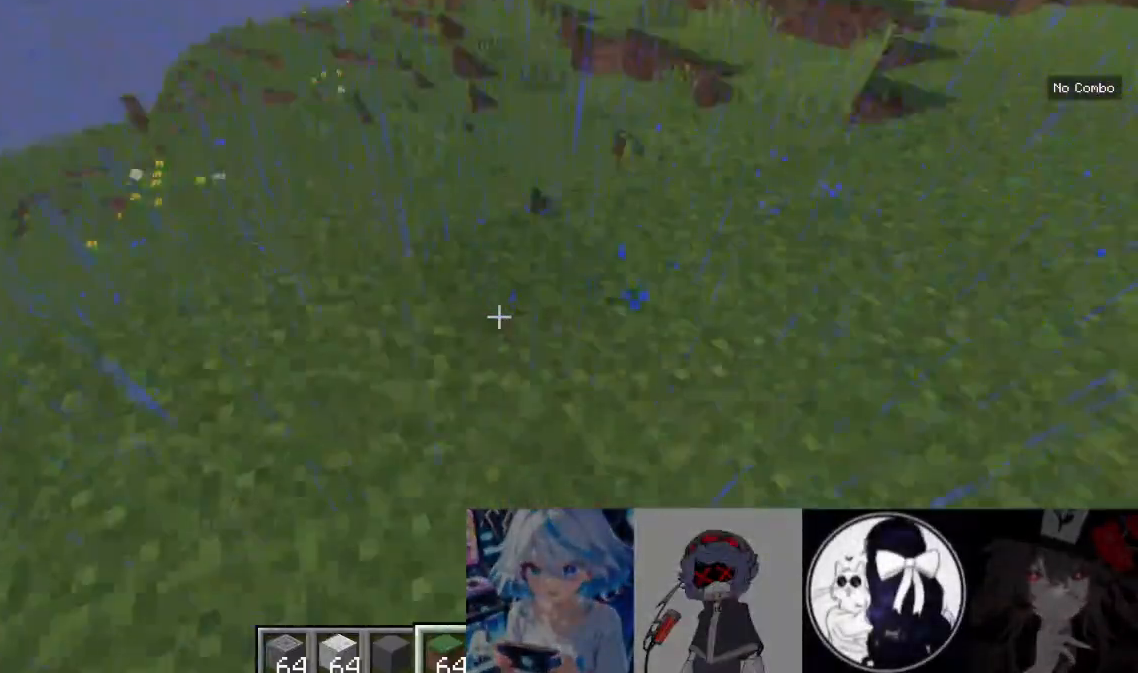
Gameplay with keyboard and mouse; each line is a JSON object with the keys and mouse buttons held at the frame after it. "events" lists presses ("down") and releases ("up") of "a", "d", "s", "w", "mouse_left" and "mouse_right" between this image and that frame as [ms after this image, input, new state], when the widget could be followed in between. "mouse_left", "mouse_right" = the "left", "right" buttons of the "mouse" list. No other keys are recorded. Fast repeated clicks can show as one long hold. Mouse movement is not recorded.
{"keys": [], "mouse": [], "events": []}
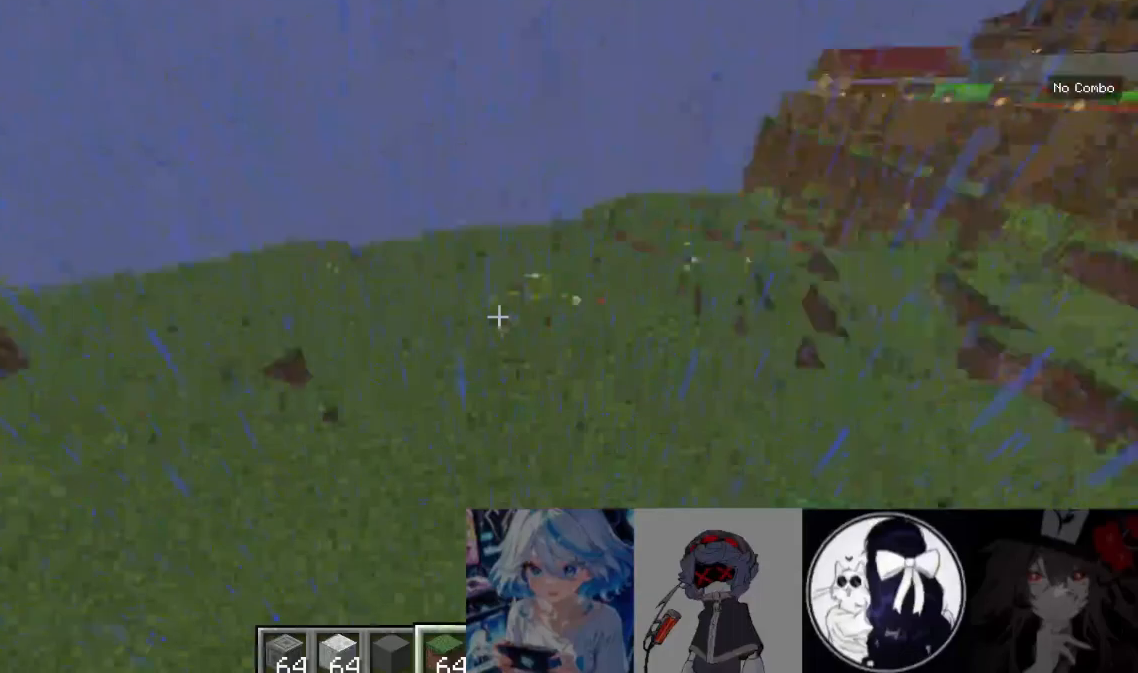
{"keys": ["a", "w"], "mouse": [], "events": [[33, "w", "down"], [367, "a", "down"]]}
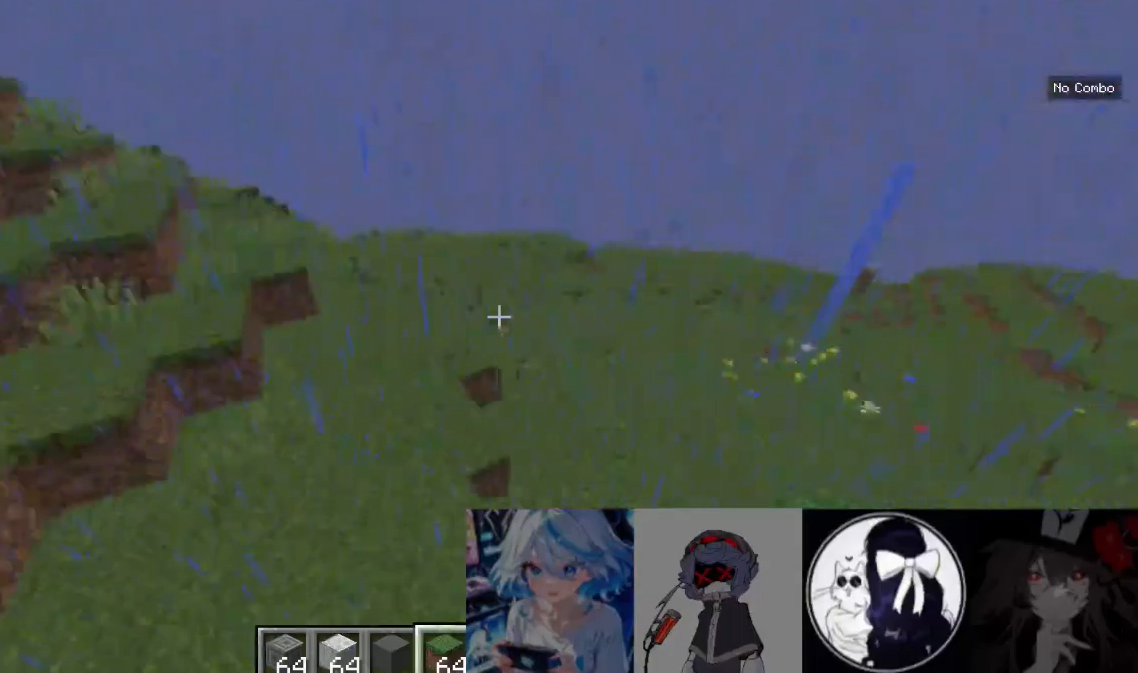
{"keys": ["w"], "mouse": [], "events": [[333, "a", "up"]]}
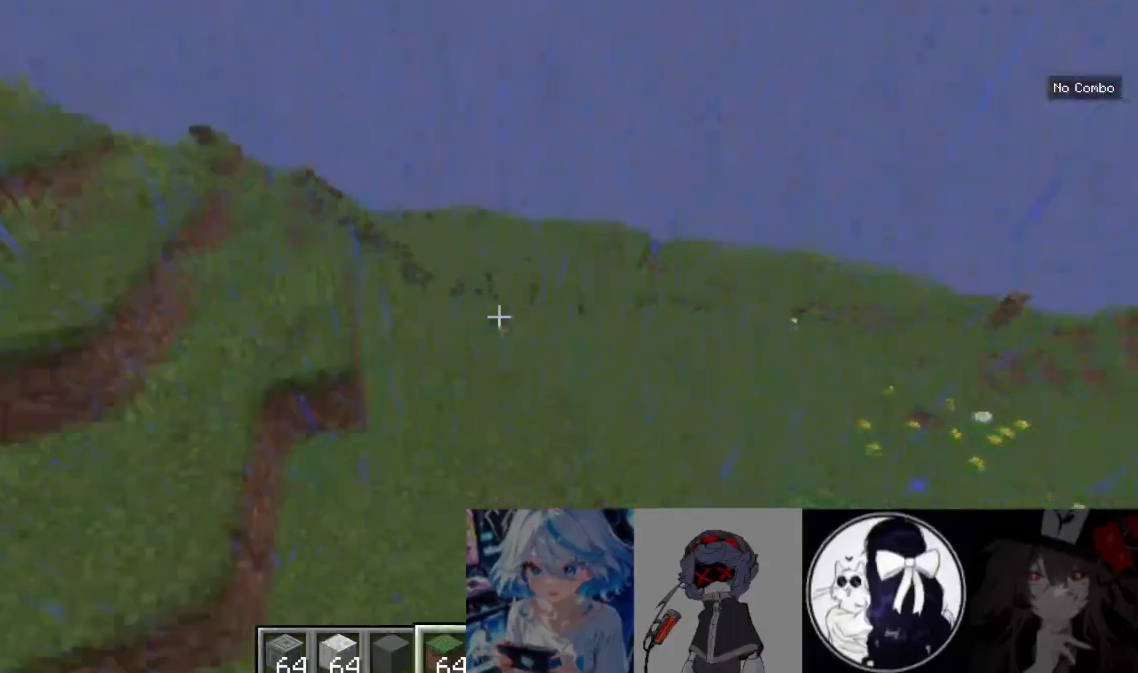
{"keys": ["a", "w"], "mouse": [], "events": [[467, "a", "down"]]}
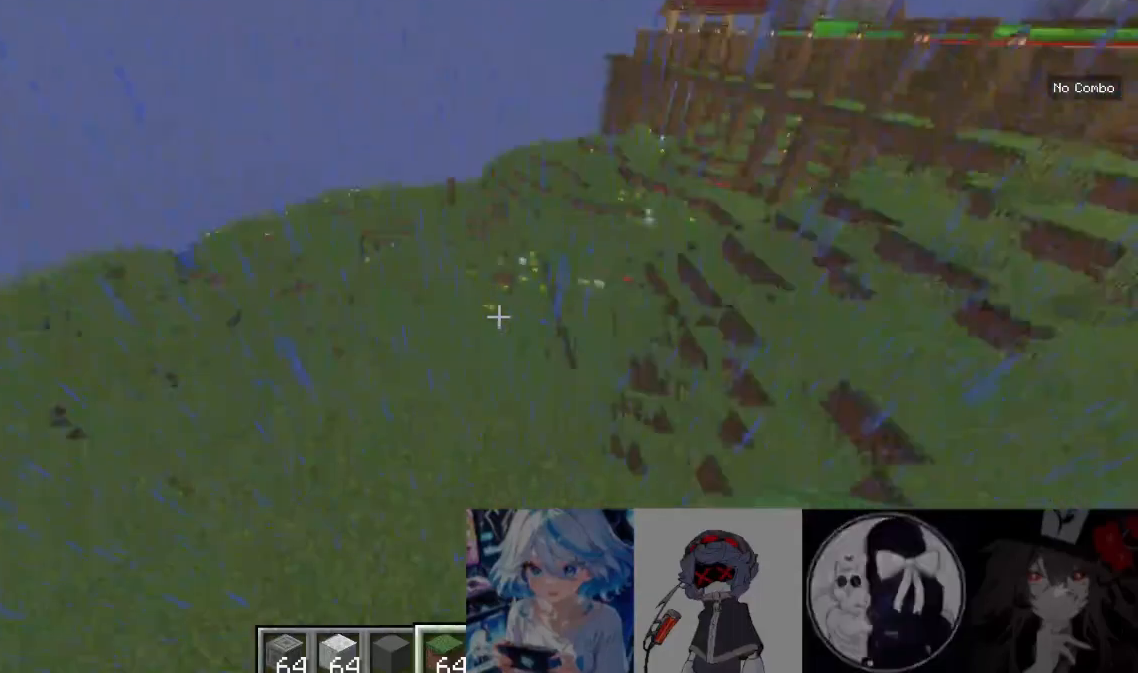
{"keys": ["d", "w"], "mouse": [], "events": [[333, "a", "up"], [400, "d", "down"]]}
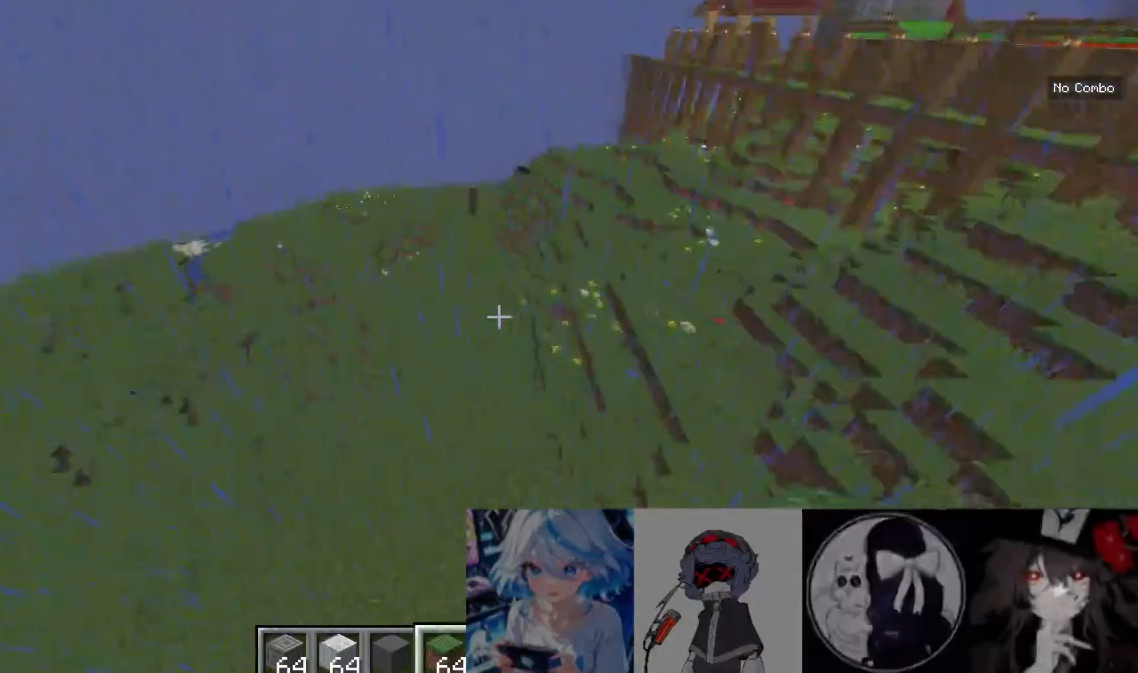
{"keys": ["w"], "mouse": [], "events": [[300, "d", "up"]]}
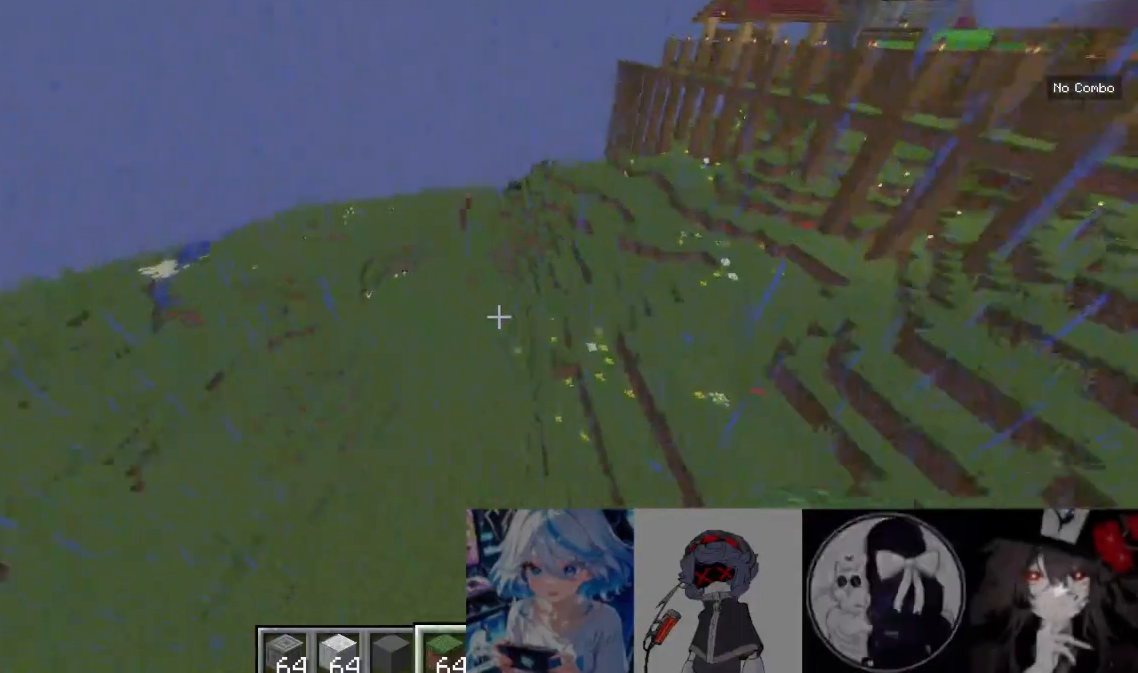
{"keys": ["w"], "mouse": [], "events": []}
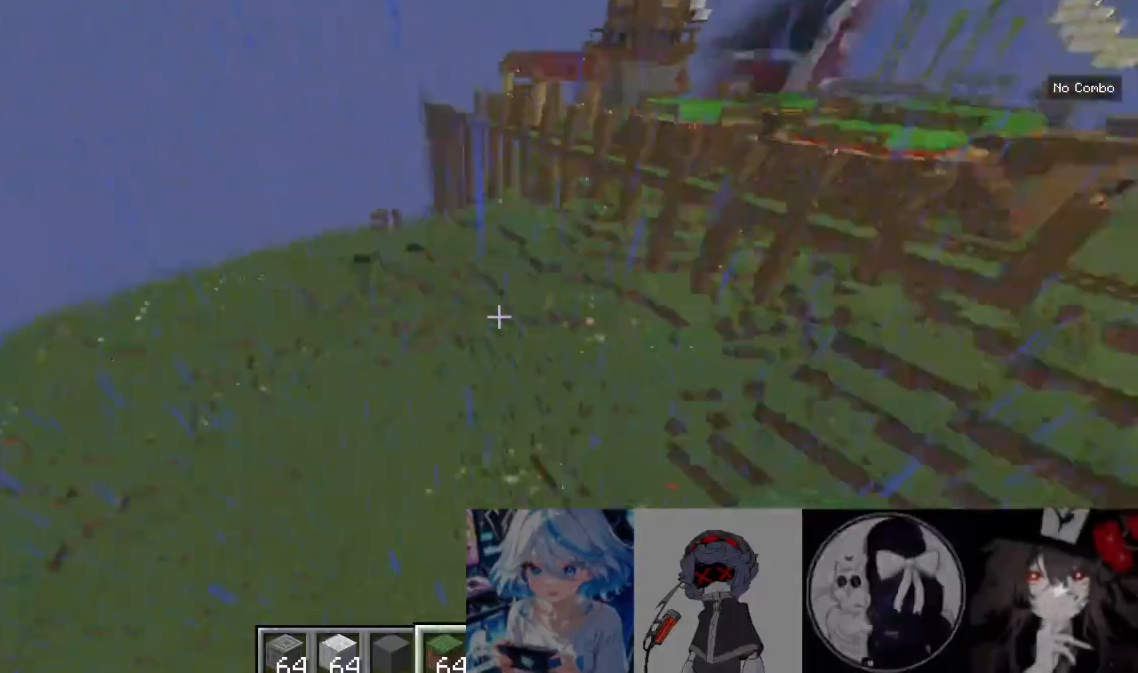
{"keys": ["a", "w"], "mouse": [], "events": [[467, "a", "down"]]}
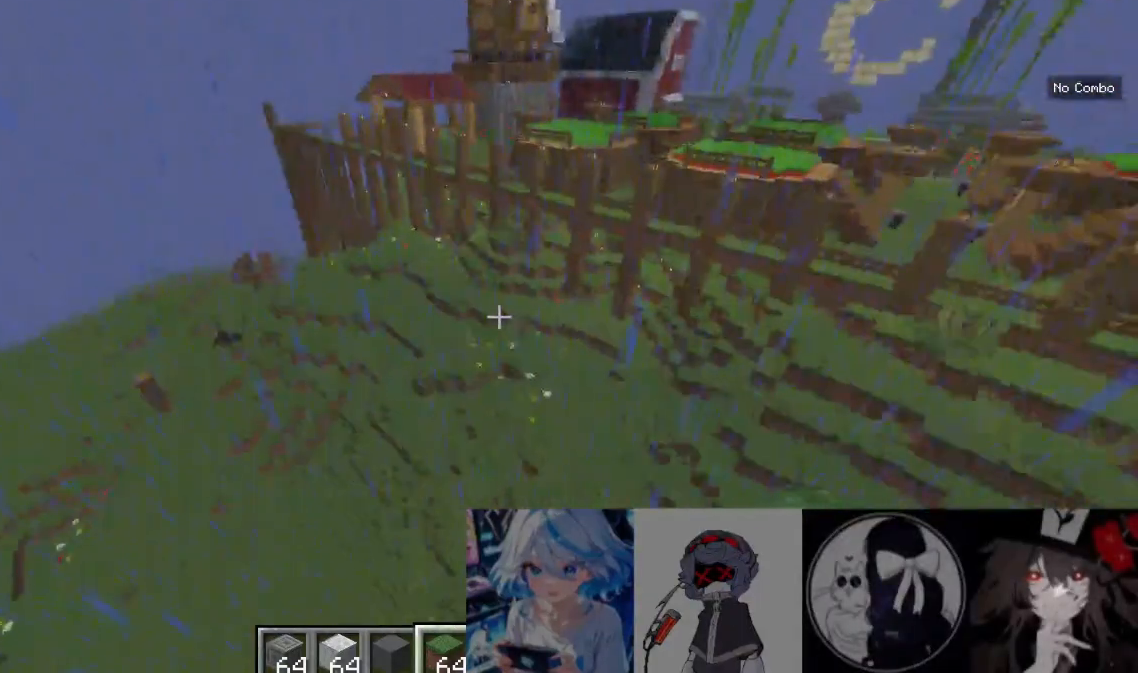
{"keys": ["w"], "mouse": [], "events": [[400, "a", "up"]]}
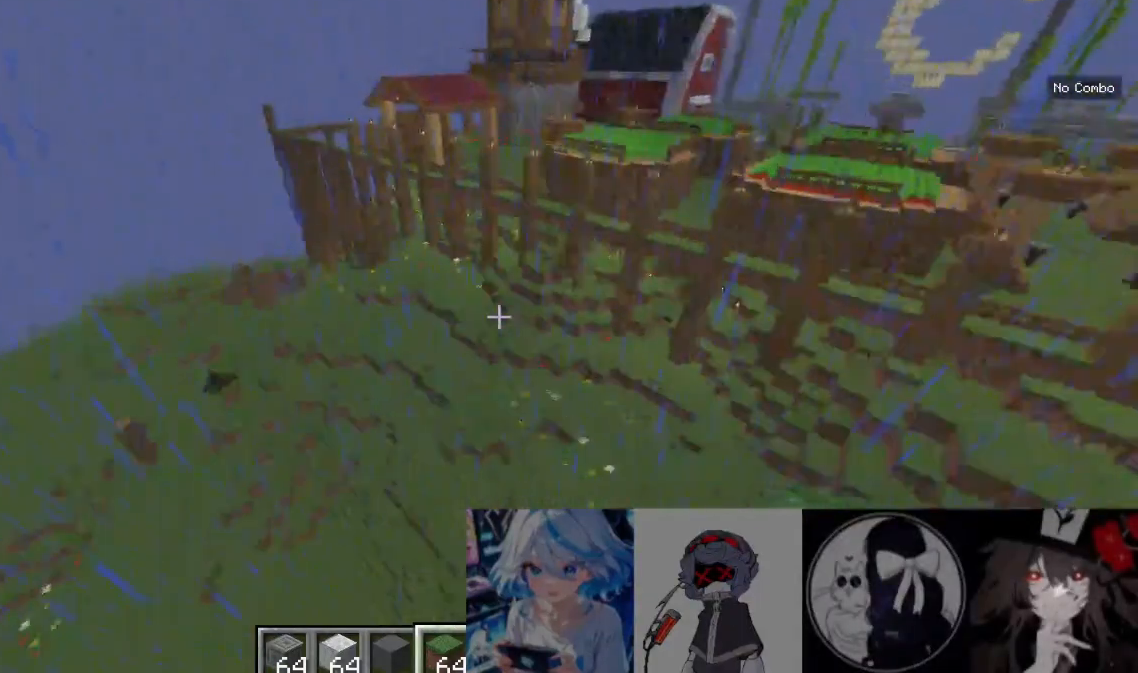
{"keys": ["a", "w"], "mouse": [], "events": [[167, "d", "down"], [400, "d", "up"], [433, "a", "down"]]}
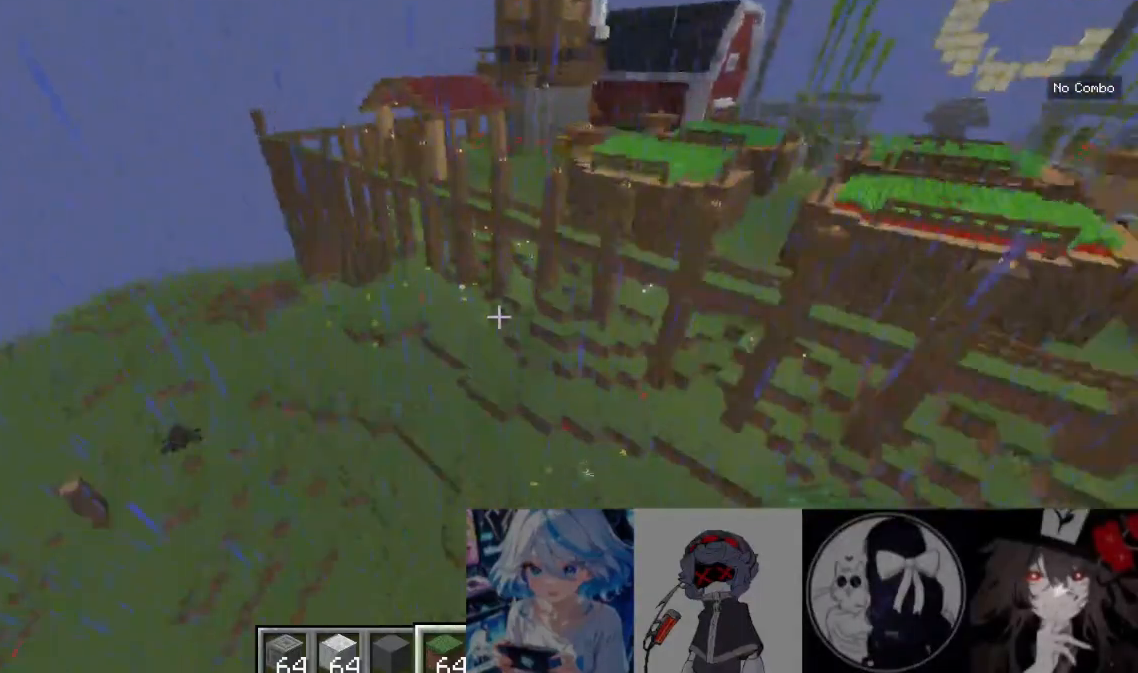
{"keys": ["a", "w"], "mouse": [], "events": []}
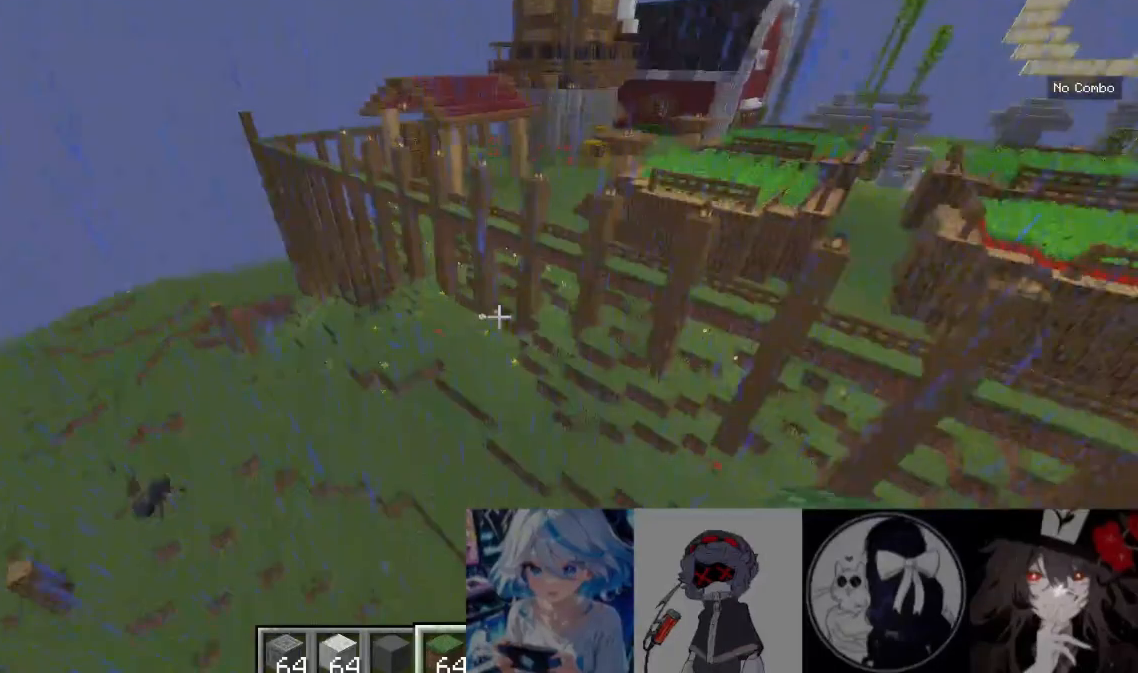
{"keys": ["a", "w"], "mouse": [], "events": []}
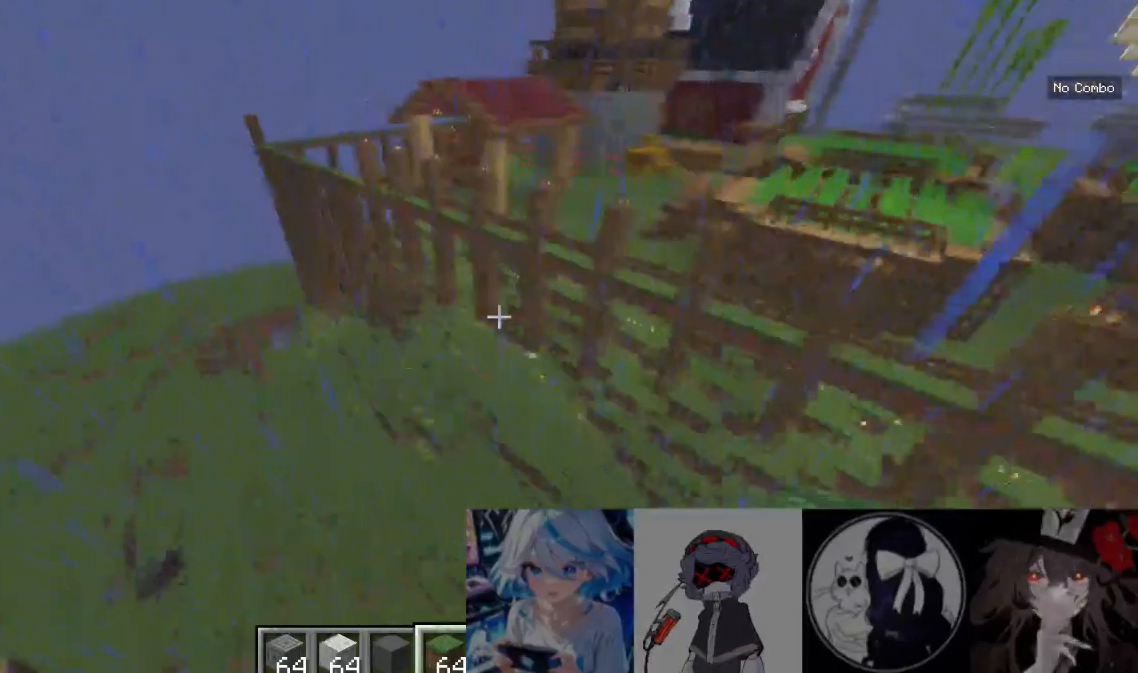
{"keys": ["a", "w"], "mouse": [], "events": []}
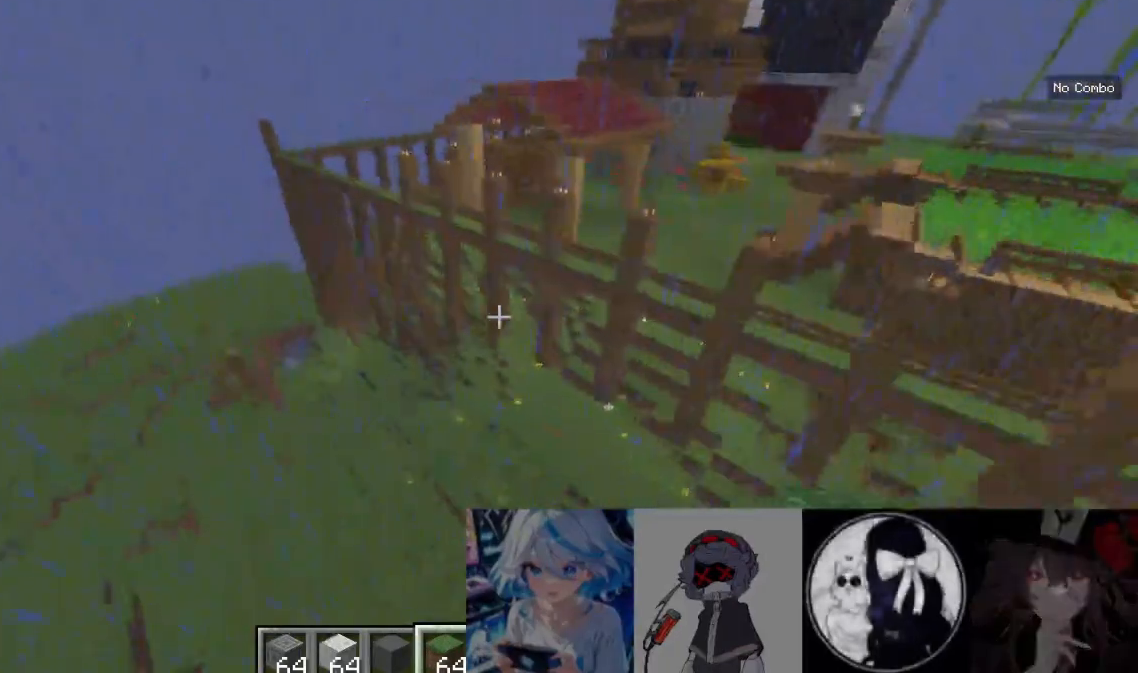
{"keys": ["a", "w"], "mouse": [], "events": [[267, "a", "up"], [400, "a", "down"]]}
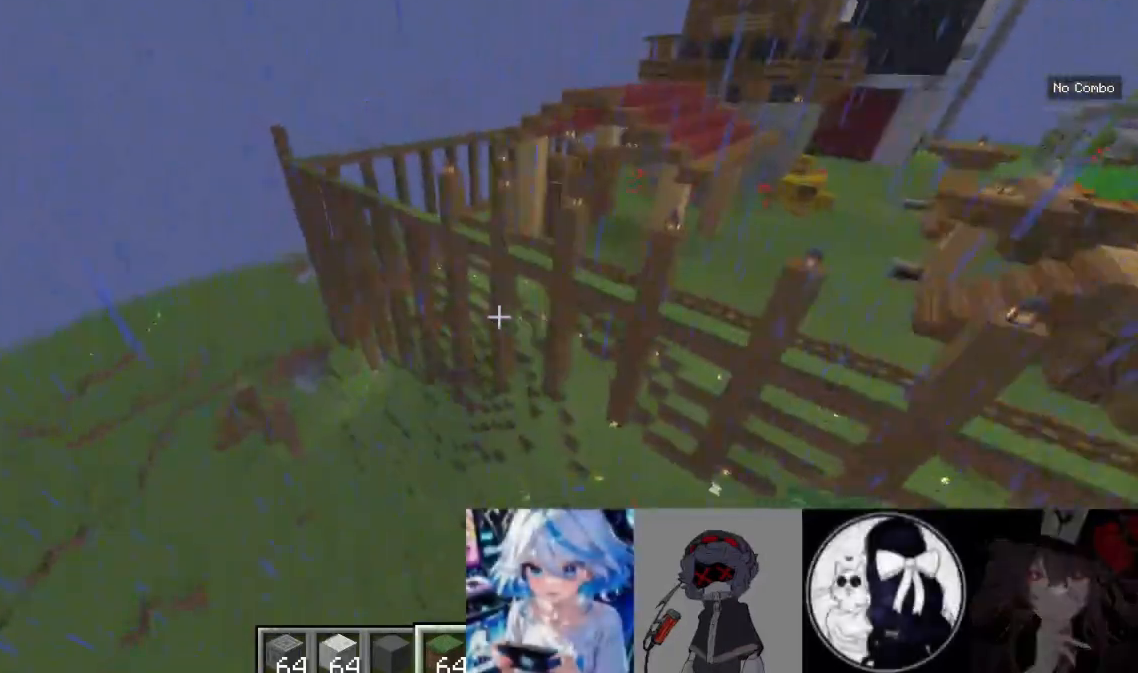
{"keys": ["w"], "mouse": [], "events": [[267, "a", "up"]]}
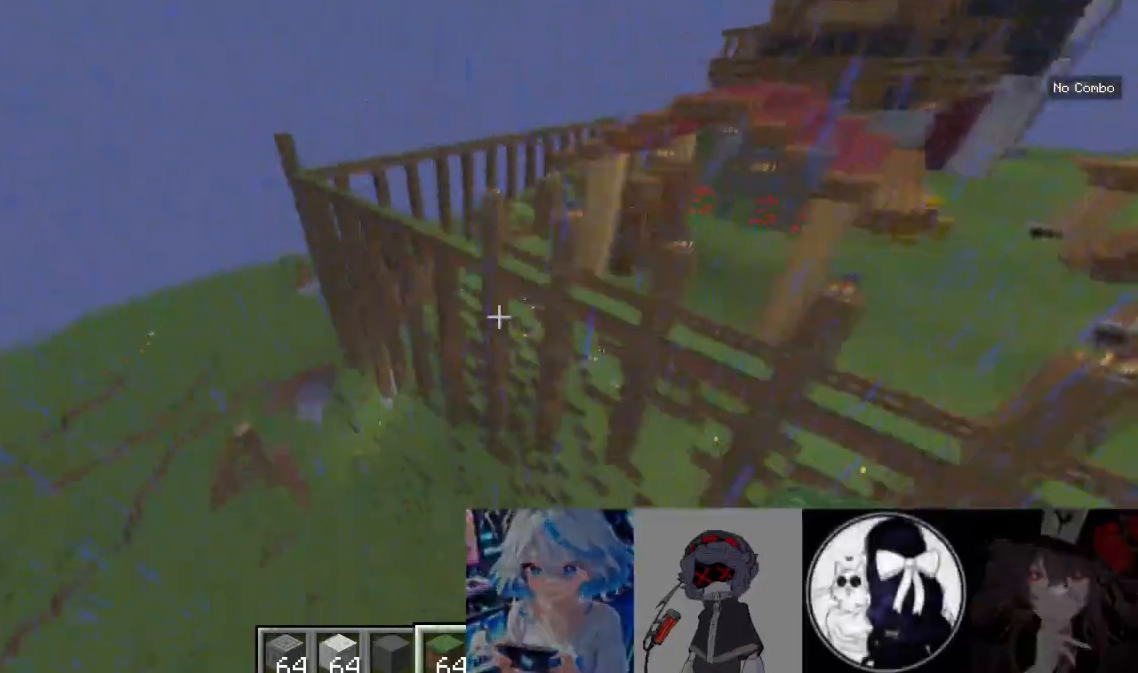
{"keys": ["w"], "mouse": [], "events": []}
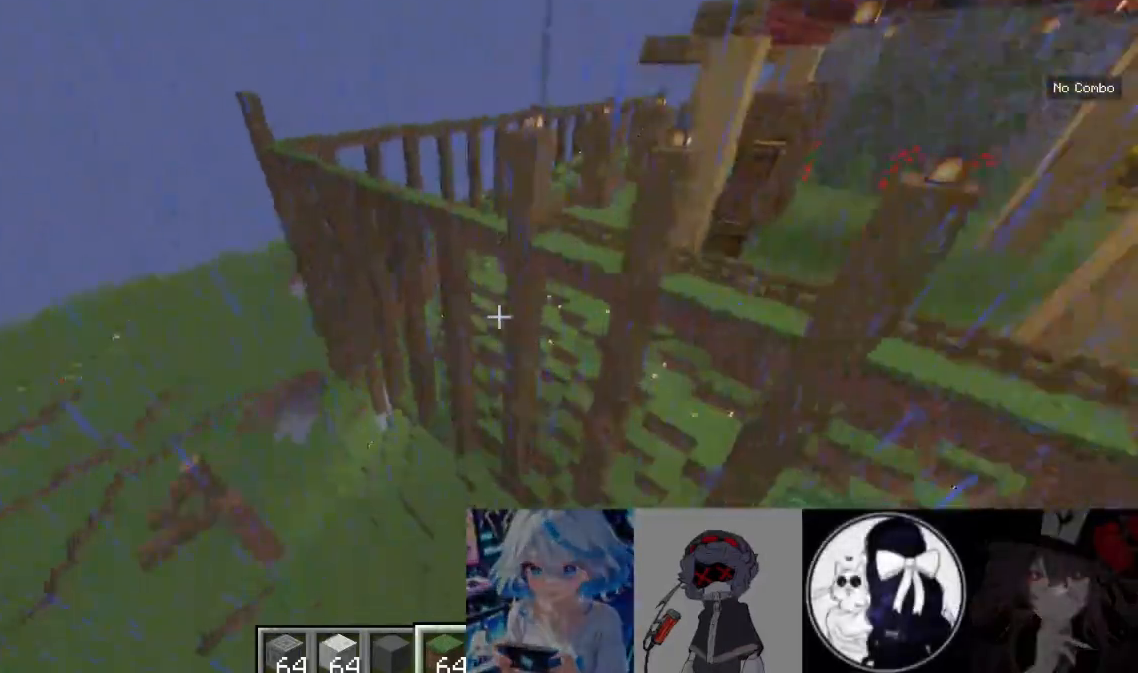
{"keys": ["w"], "mouse": [], "events": []}
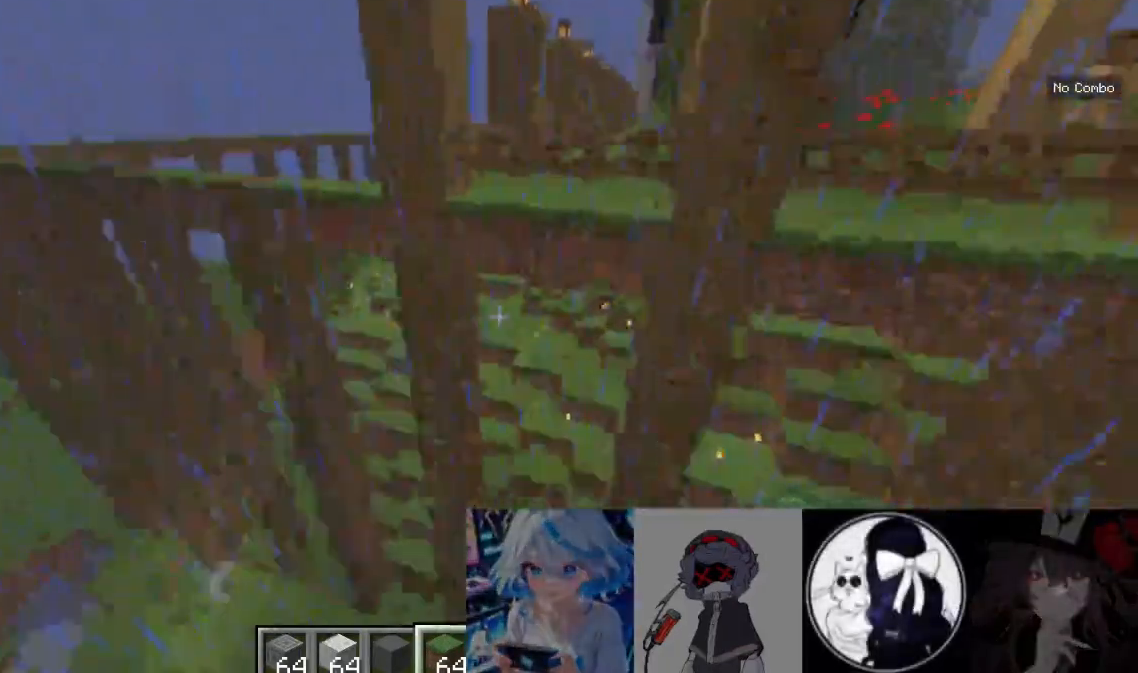
{"keys": ["s"], "mouse": [], "events": [[100, "a", "down"], [233, "a", "up"], [267, "w", "up"], [367, "s", "down"]]}
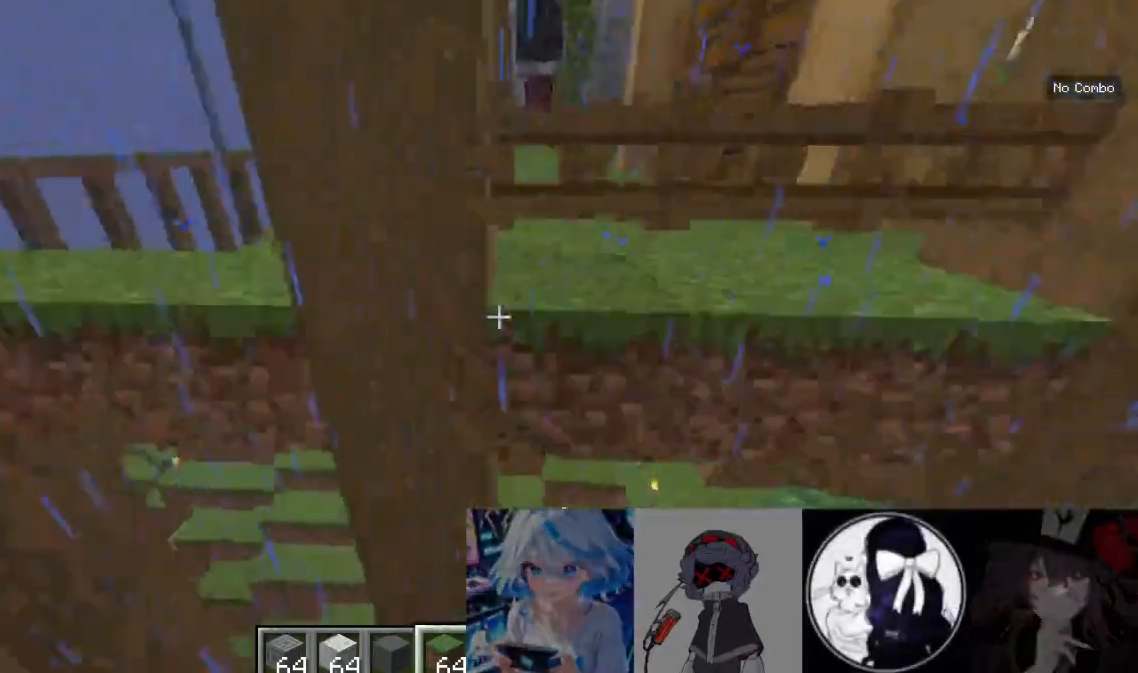
{"keys": ["d"], "mouse": []}
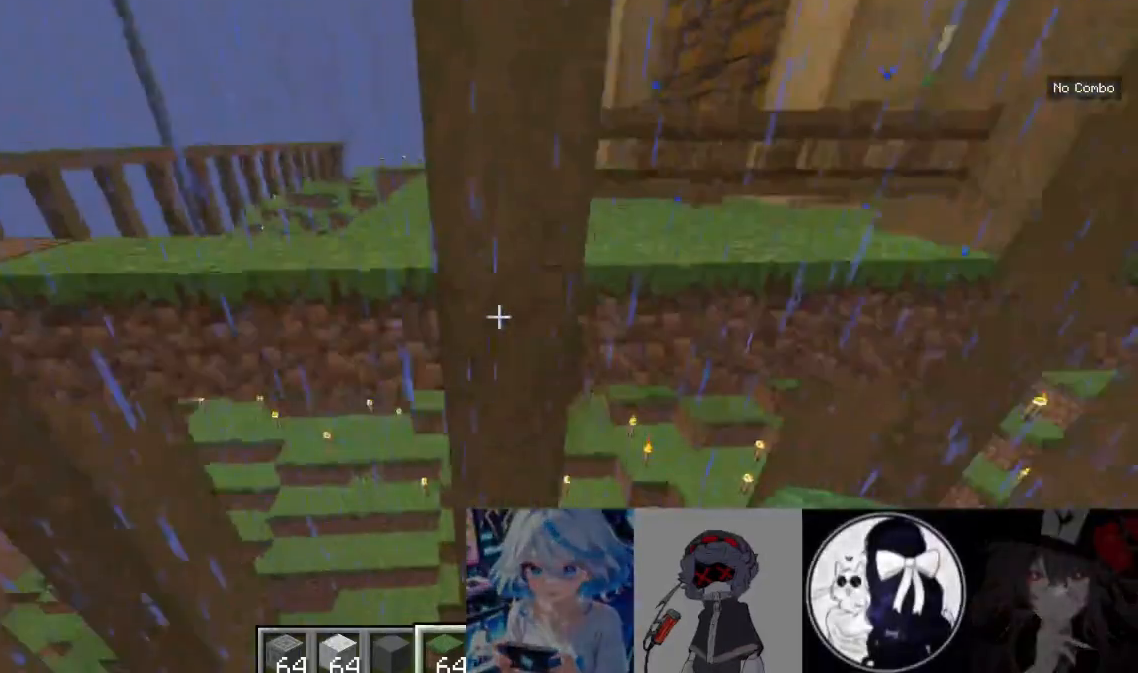
{"keys": ["s"], "mouse": ["right"]}
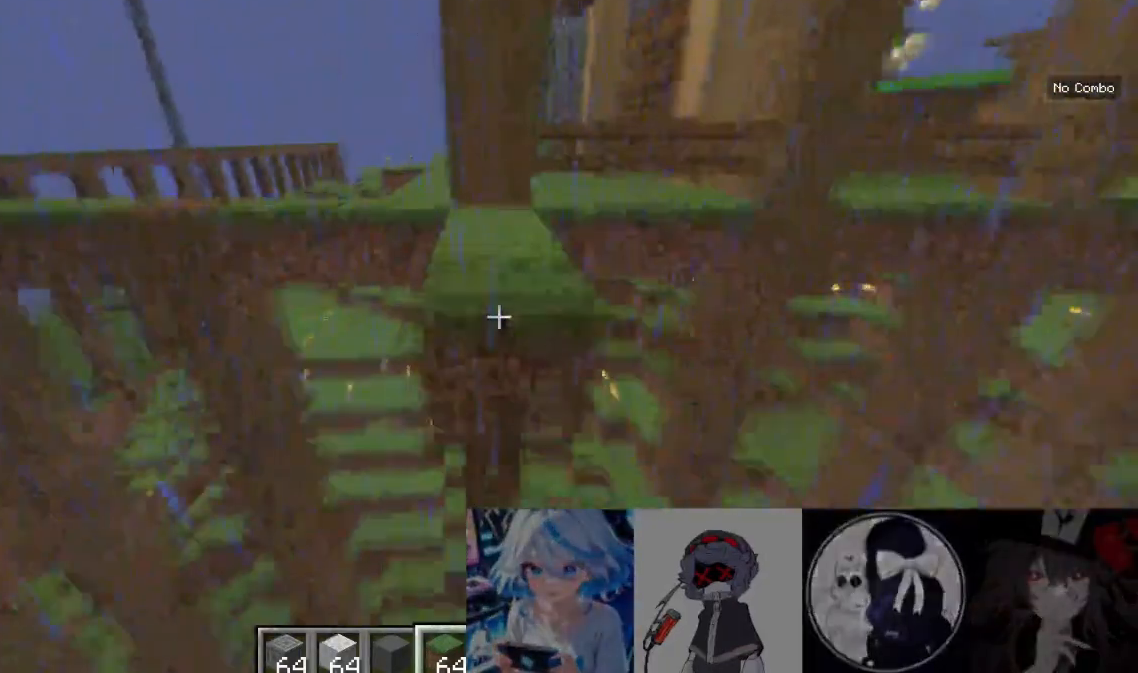
{"keys": [], "mouse": ["right"], "events": [[467, "s", "up"]]}
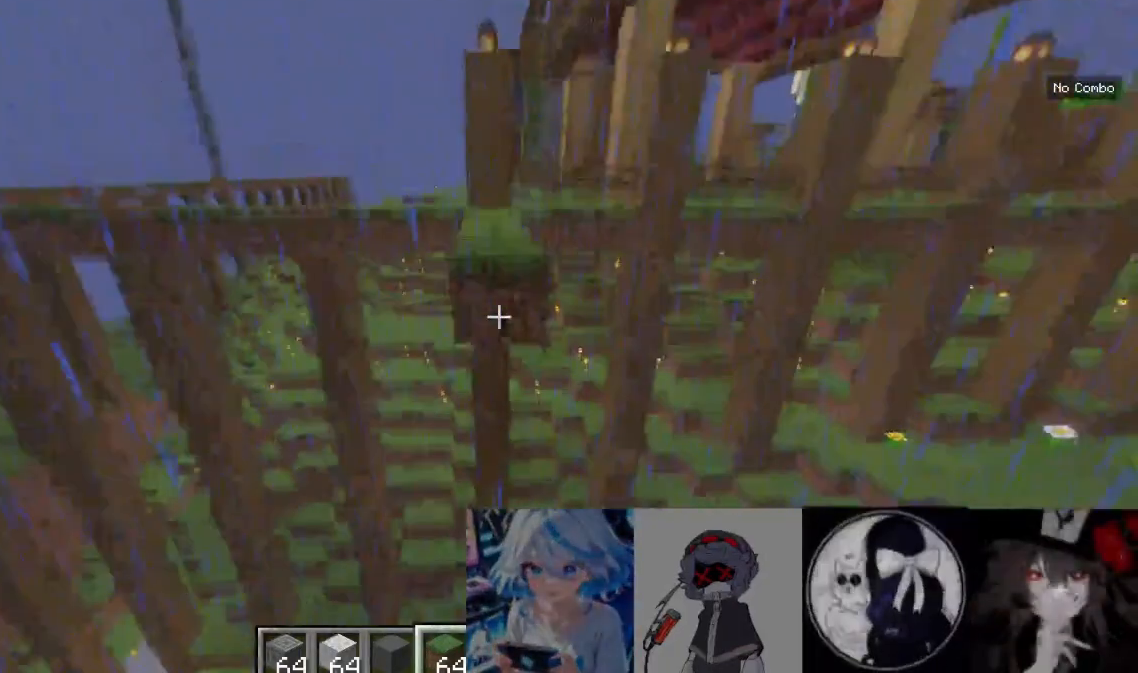
{"keys": ["s"], "mouse": [], "events": [[133, "w", "down"], [300, "mouse_right", "up"], [333, "w", "up"], [433, "s", "down"]]}
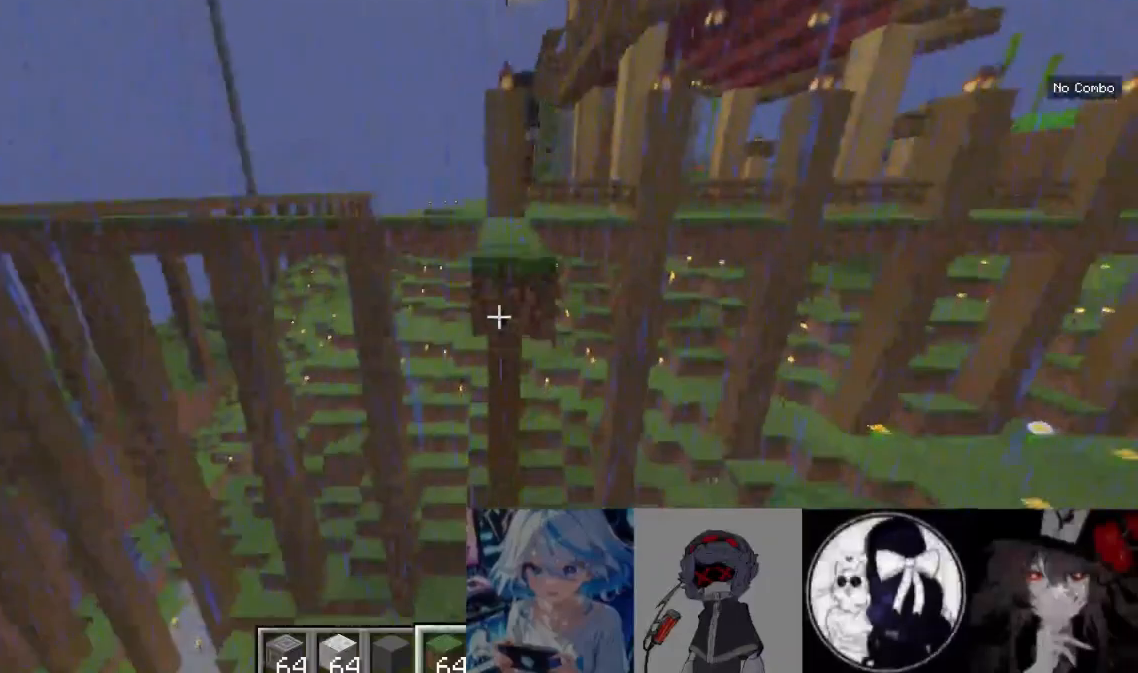
{"keys": ["w"], "mouse": [], "events": [[200, "s", "up"], [300, "w", "down"]]}
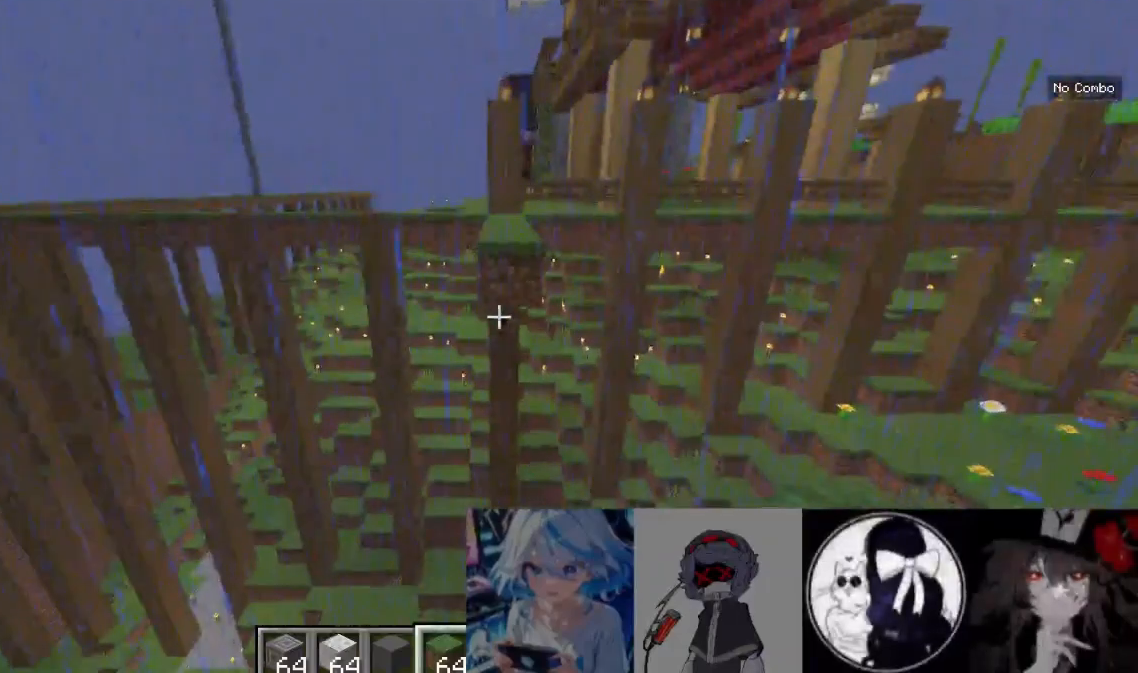
{"keys": ["s"], "mouse": ["right"]}
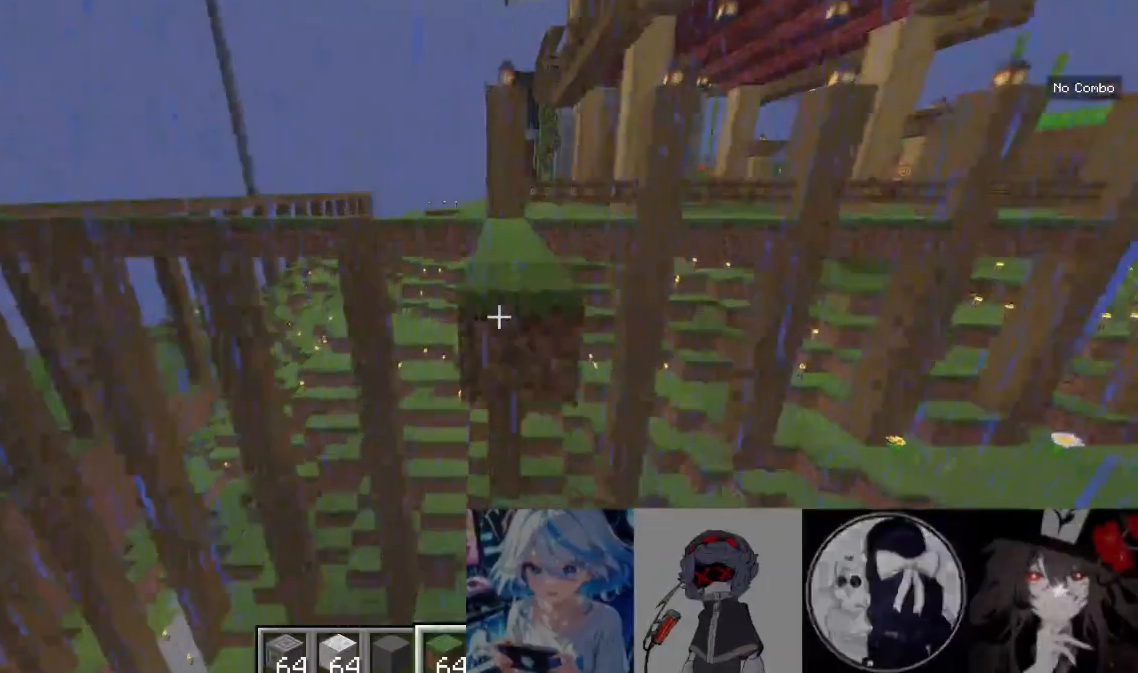
{"keys": ["s"], "mouse": ["right"], "events": [[100, "mouse_right", "up"], [167, "mouse_right", "down"], [267, "mouse_right", "up"], [467, "mouse_right", "down"]]}